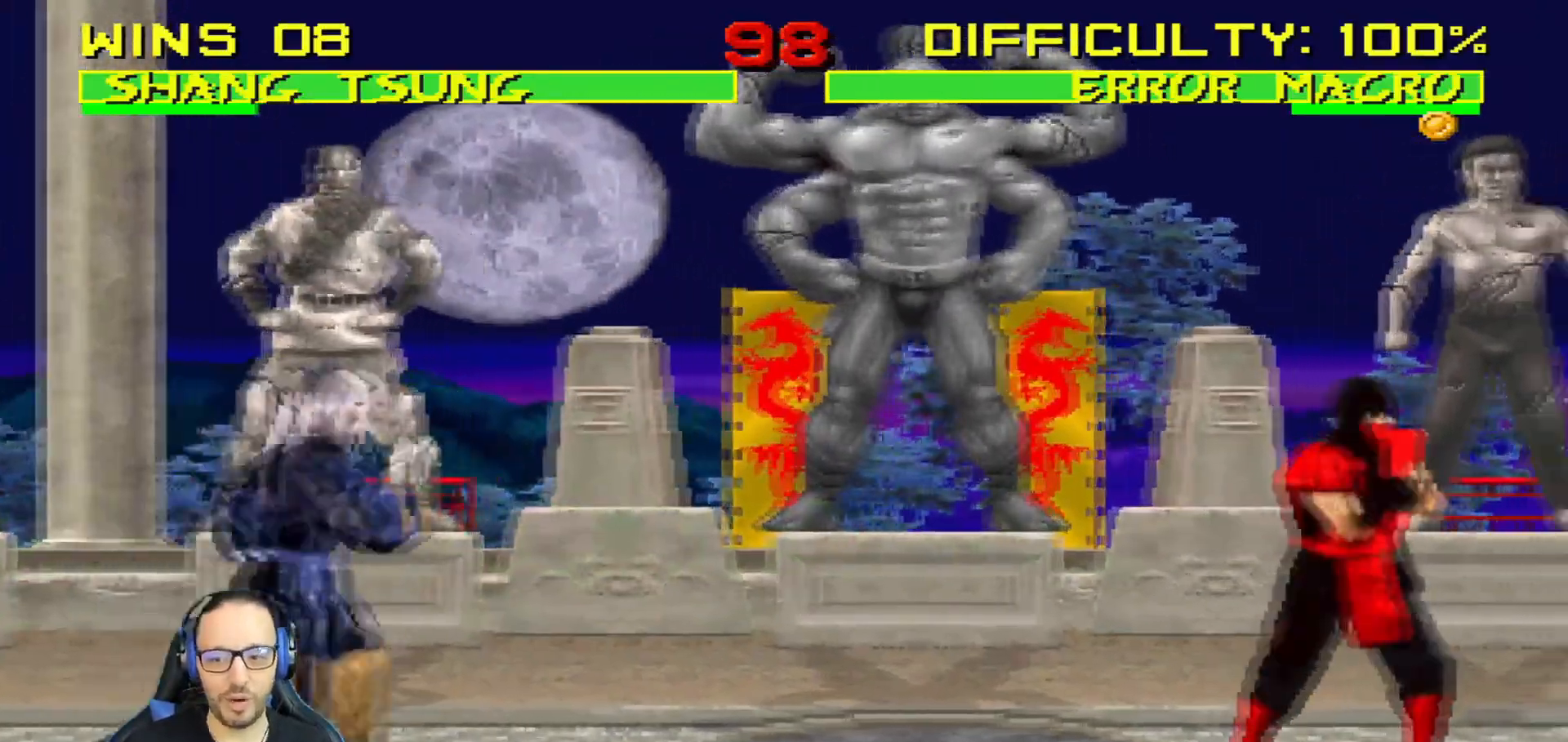
Gameplay with a controller (PlayStation layout); each line is a JSON object with the inputs held at the frame after it. "events" lists button and stick changes between this image and that frame as [ms after this image, input, new state], when the widget could be followed in between.
{"buttons": ["TRIANGLE", "L1", "DPAD_UP", "DPAD_RIGHT"], "left_stick": "center", "right_stick": "center", "events": [[450, "TRIANGLE", "down"]]}
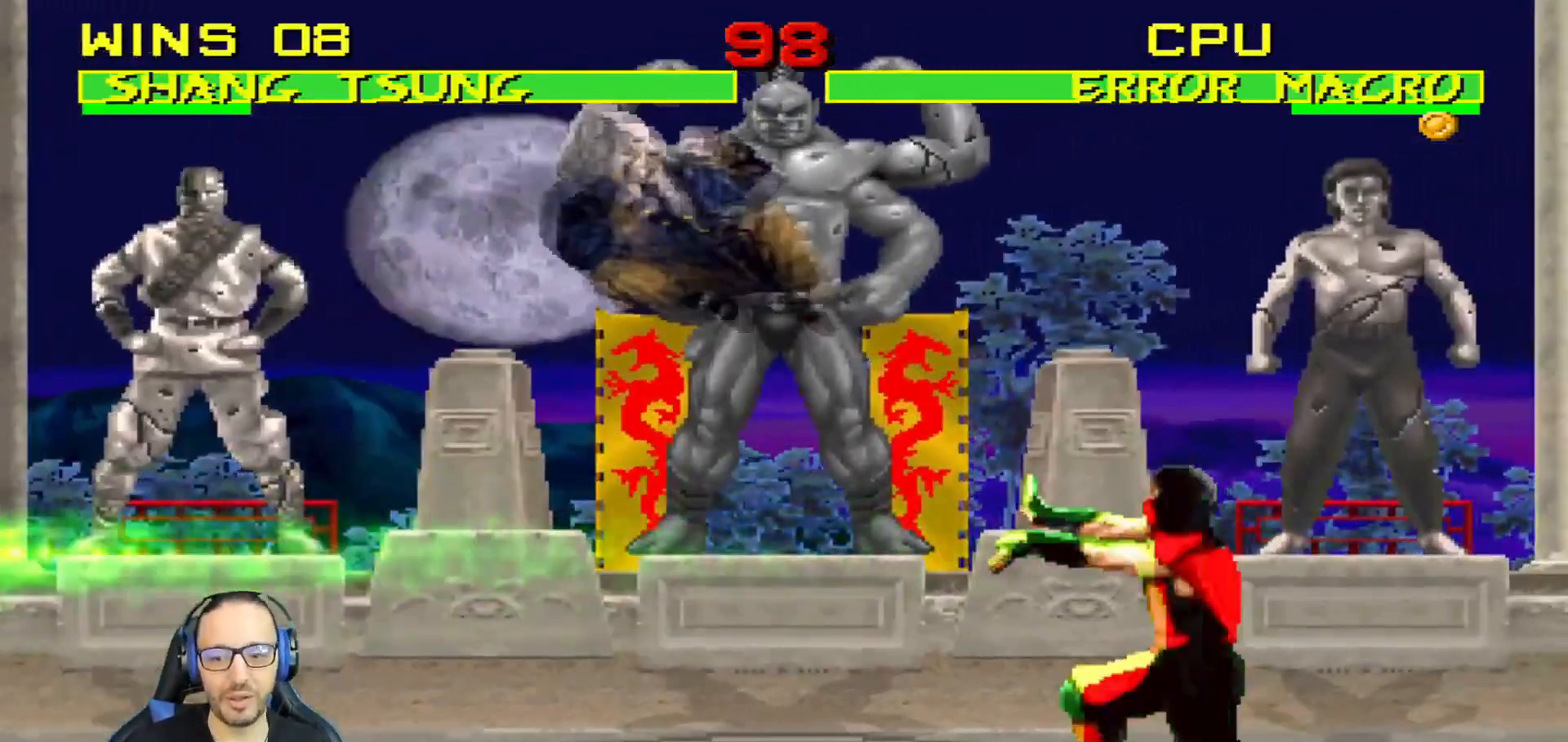
{"buttons": ["CIRCLE", "L1", "DPAD_LEFT"], "left_stick": "center", "right_stick": "center", "events": [[50, "DPAD_UP", "up"], [67, "DPAD_RIGHT", "up"], [117, "L1", "up"], [150, "TRIANGLE", "up"], [234, "L1", "down"], [251, "DPAD_LEFT", "down"], [317, "CIRCLE", "down"], [417, "CIRCLE", "up"], [484, "CIRCLE", "down"]]}
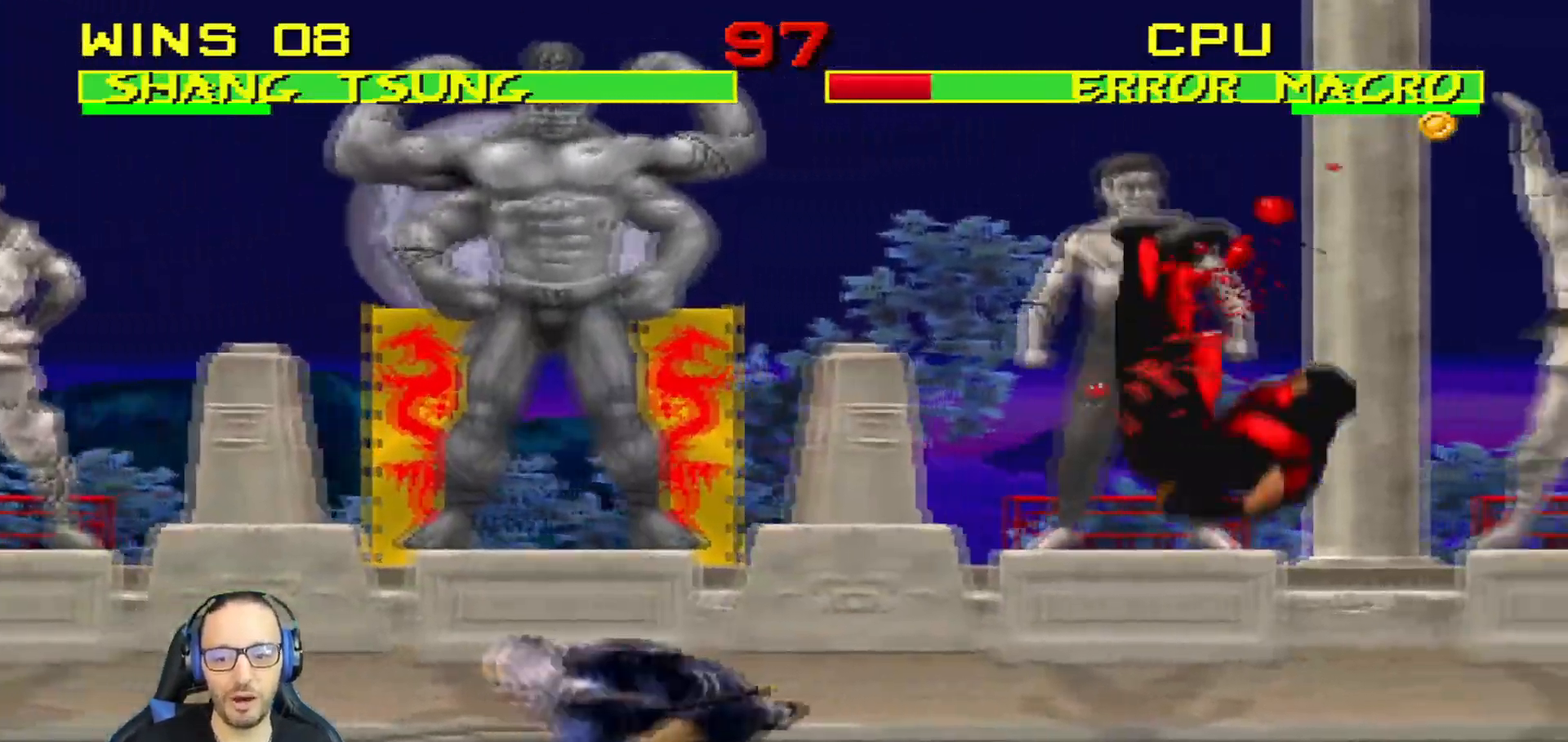
{"buttons": ["DPAD_LEFT"], "left_stick": "center", "right_stick": "center", "events": [[117, "CIRCLE", "up"], [150, "CIRCLE", "down"], [167, "DPAD_LEFT", "up"], [167, "L1", "up"], [283, "CIRCLE", "up"], [317, "DPAD_LEFT", "down"]]}
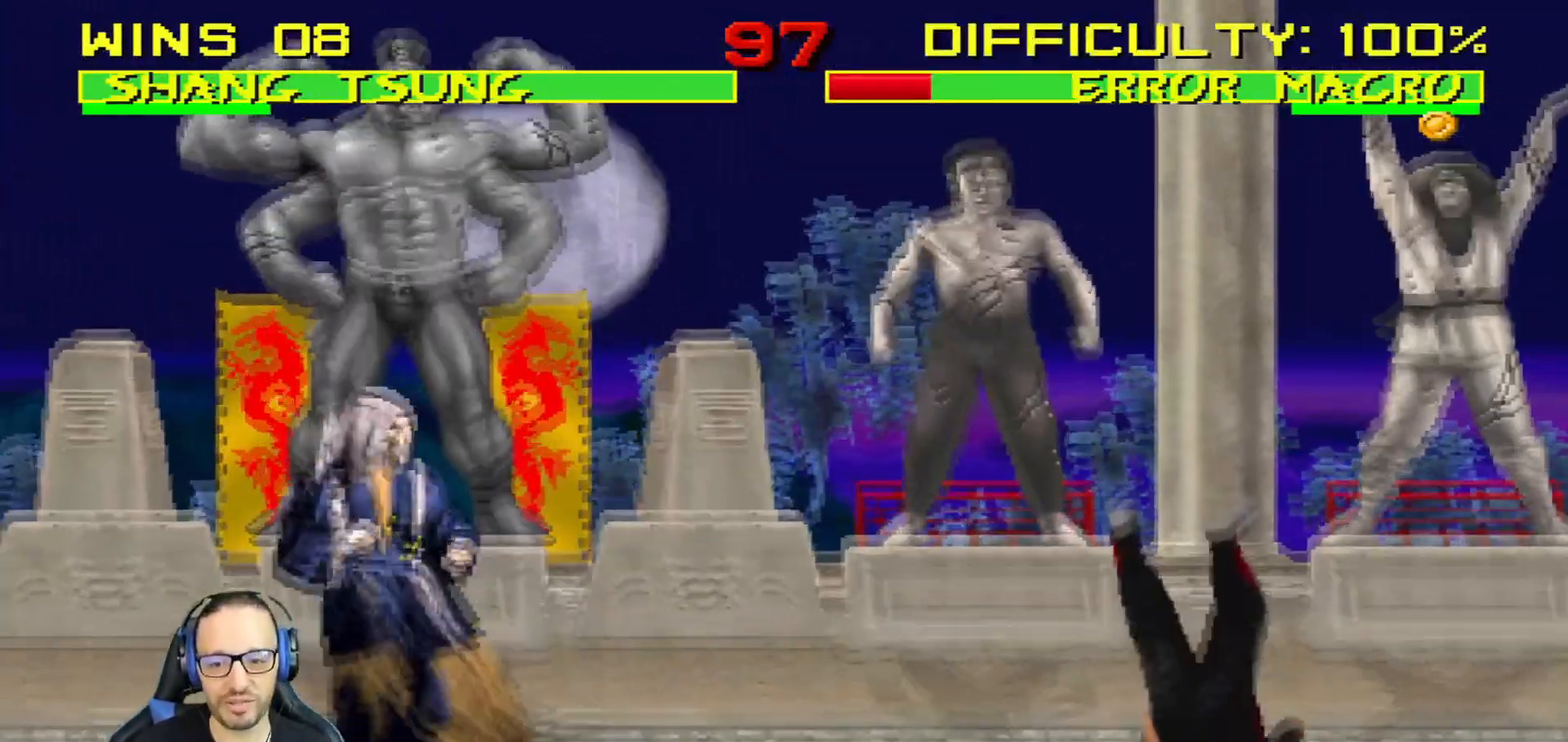
{"buttons": ["L1", "DPAD_UP", "DPAD_RIGHT"], "left_stick": "center", "right_stick": "center", "events": [[201, "DPAD_LEFT", "up"], [351, "DPAD_RIGHT", "down"], [367, "DPAD_UP", "down"], [367, "L1", "down"]]}
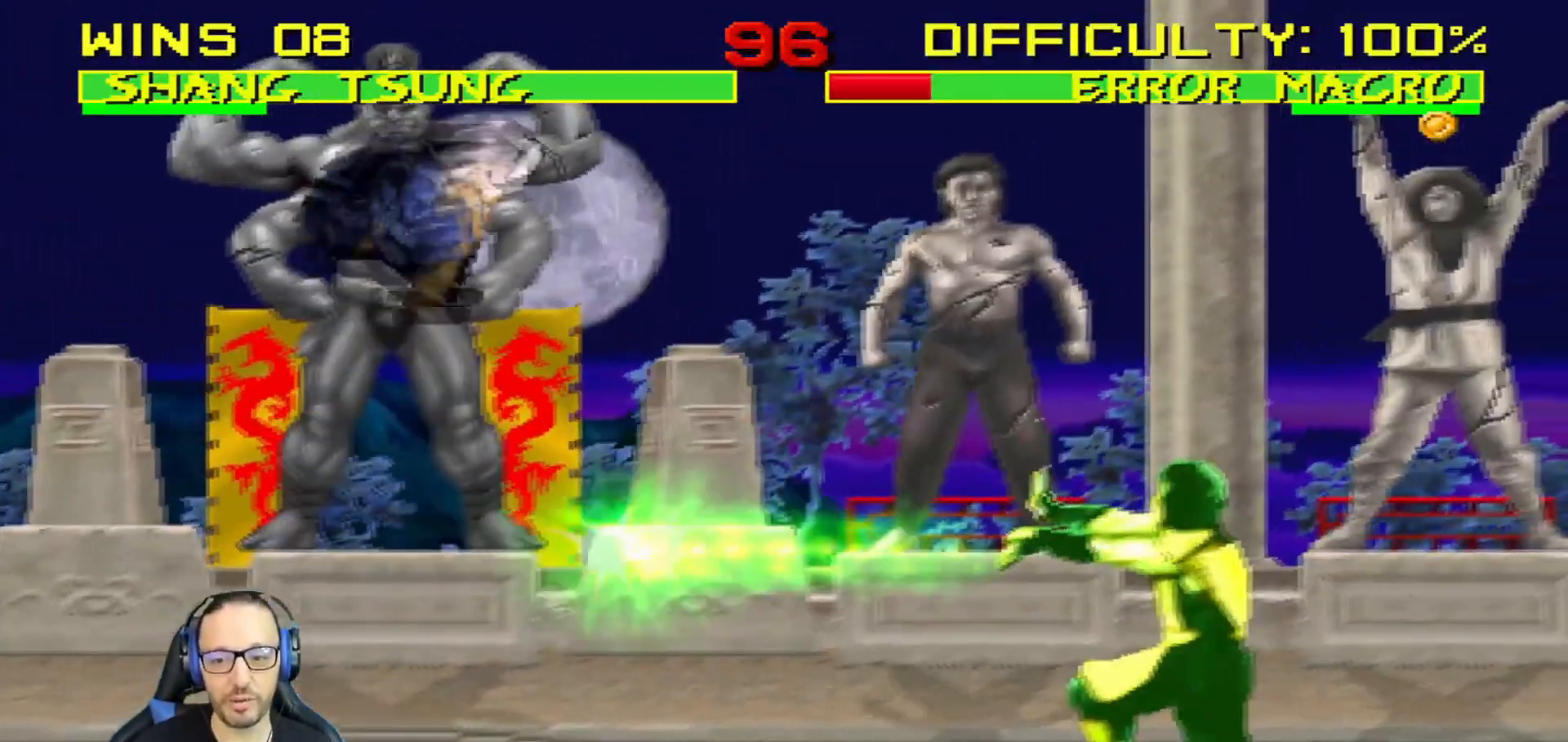
{"buttons": ["SQUARE", "L1", "DPAD_LEFT"], "left_stick": "center", "right_stick": "center", "events": [[233, "DPAD_UP", "up"], [267, "SQUARE", "down"], [333, "DPAD_RIGHT", "up"], [384, "SQUARE", "up"], [467, "SQUARE", "down"], [500, "DPAD_LEFT", "down"]]}
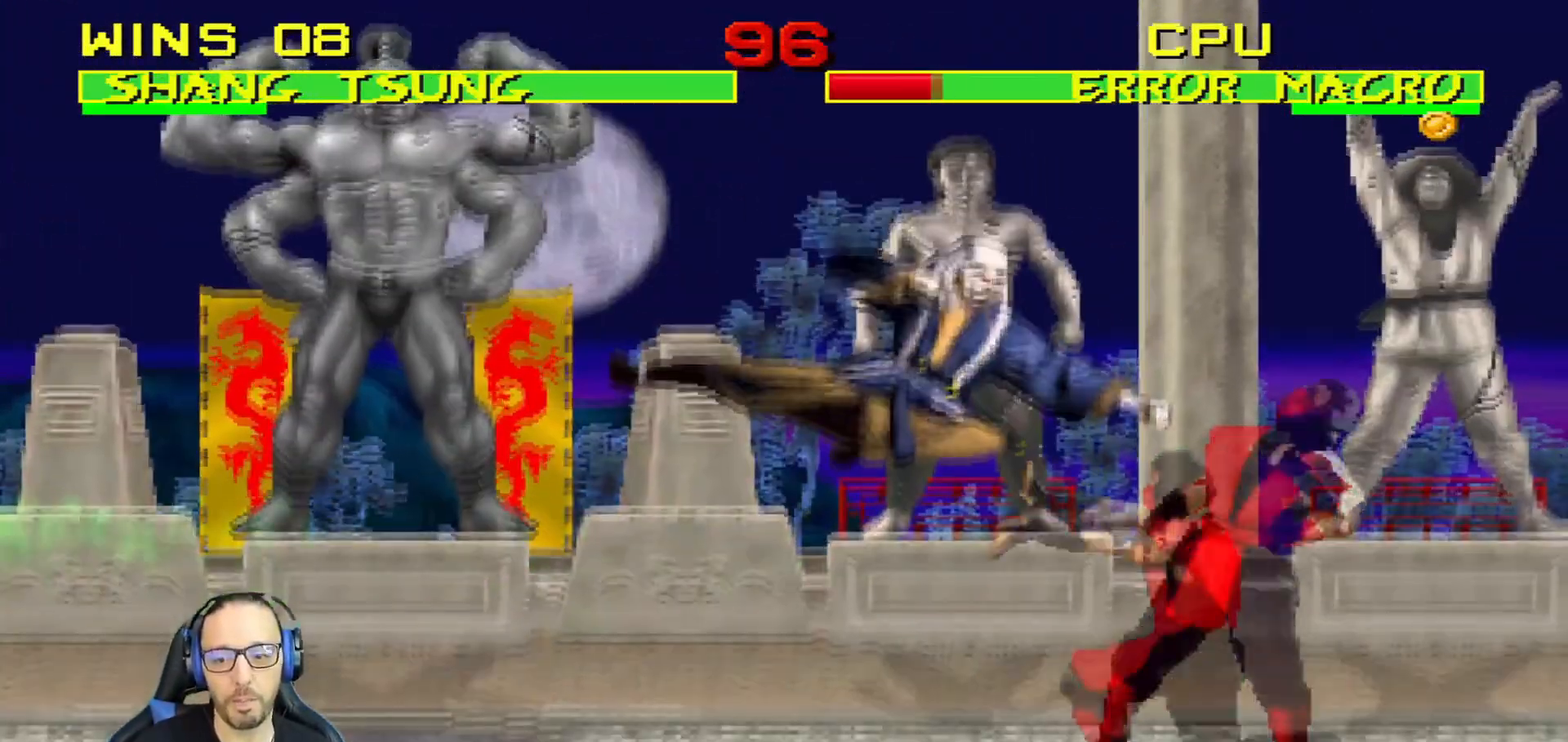
{"buttons": ["L1", "DPAD_LEFT"], "left_stick": "center", "right_stick": "center", "events": [[50, "SQUARE", "up"], [150, "SQUARE", "down"], [217, "SQUARE", "up"], [267, "SQUARE", "down"], [317, "CROSS", "down"], [351, "SQUARE", "up"], [484, "CROSS", "up"]]}
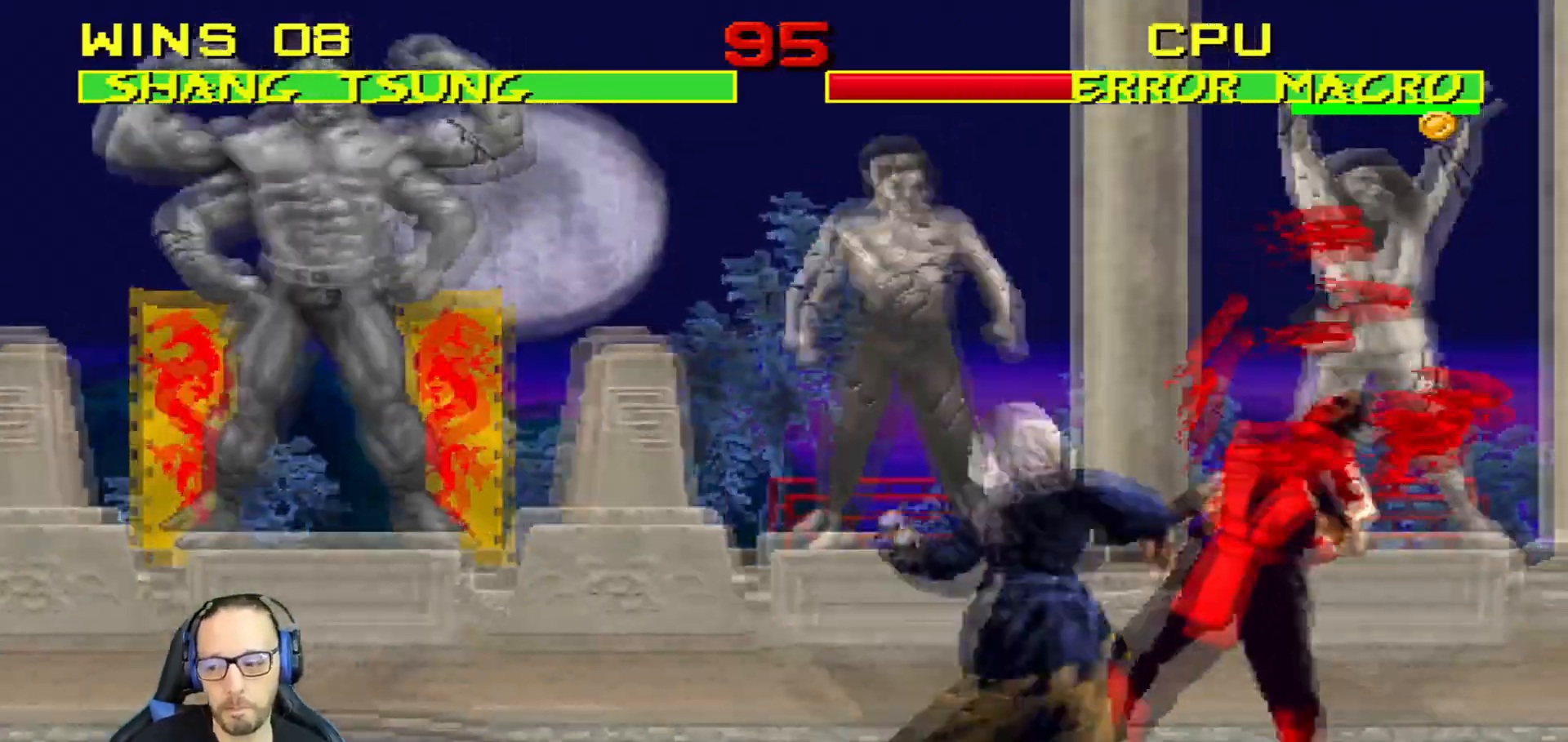
{"buttons": ["TRIANGLE", "L1", "DPAD_LEFT"], "left_stick": "center", "right_stick": "center", "events": [[16, "TRIANGLE", "down"], [150, "TRIANGLE", "up"], [183, "TRIANGLE", "down"], [434, "DPAD_UP", "down"], [500, "DPAD_UP", "up"]]}